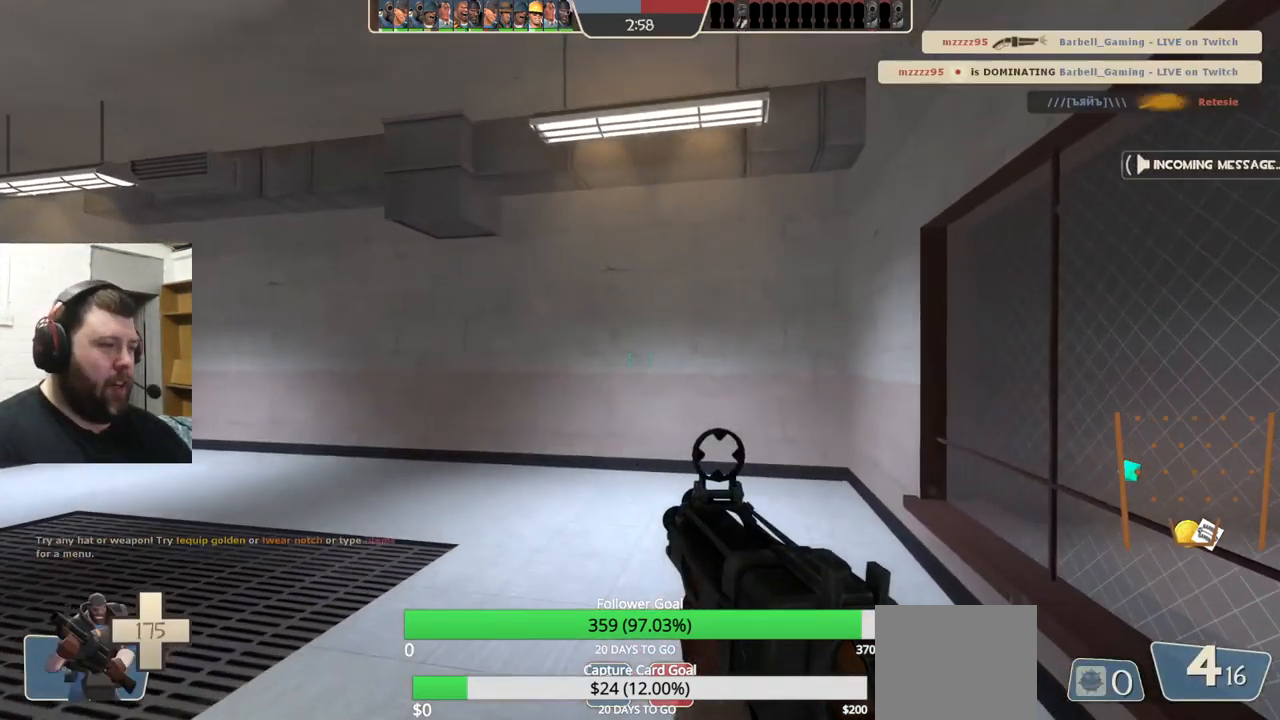
Gameplay with a controller (PlayStation layout); each line is a JSON object with the inputs held at the frame after it. "events" lists button and stick changes between this image and that frame as [ms after this image, input, new state], when the widget could be followed in between. Not read: L1 R1 R3.
{"buttons": [], "left_stick": "up", "right_stick": "left", "events": [[33, "right_stick", "left"], [250, "right_stick", "center"], [384, "right_stick", "left"]]}
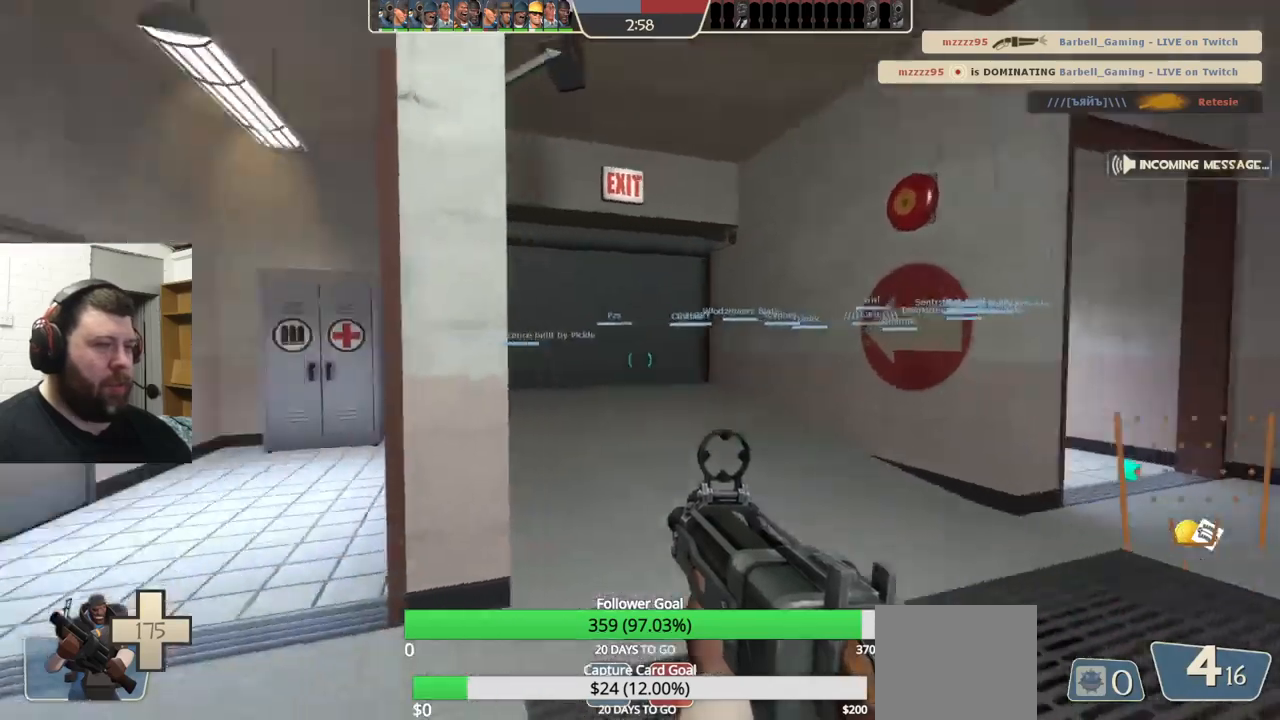
{"buttons": [], "left_stick": "up", "right_stick": "center", "events": [[67, "right_stick", "center"], [234, "SQUARE", "down"], [284, "SQUARE", "up"], [367, "SQUARE", "down"], [450, "SQUARE", "up"]]}
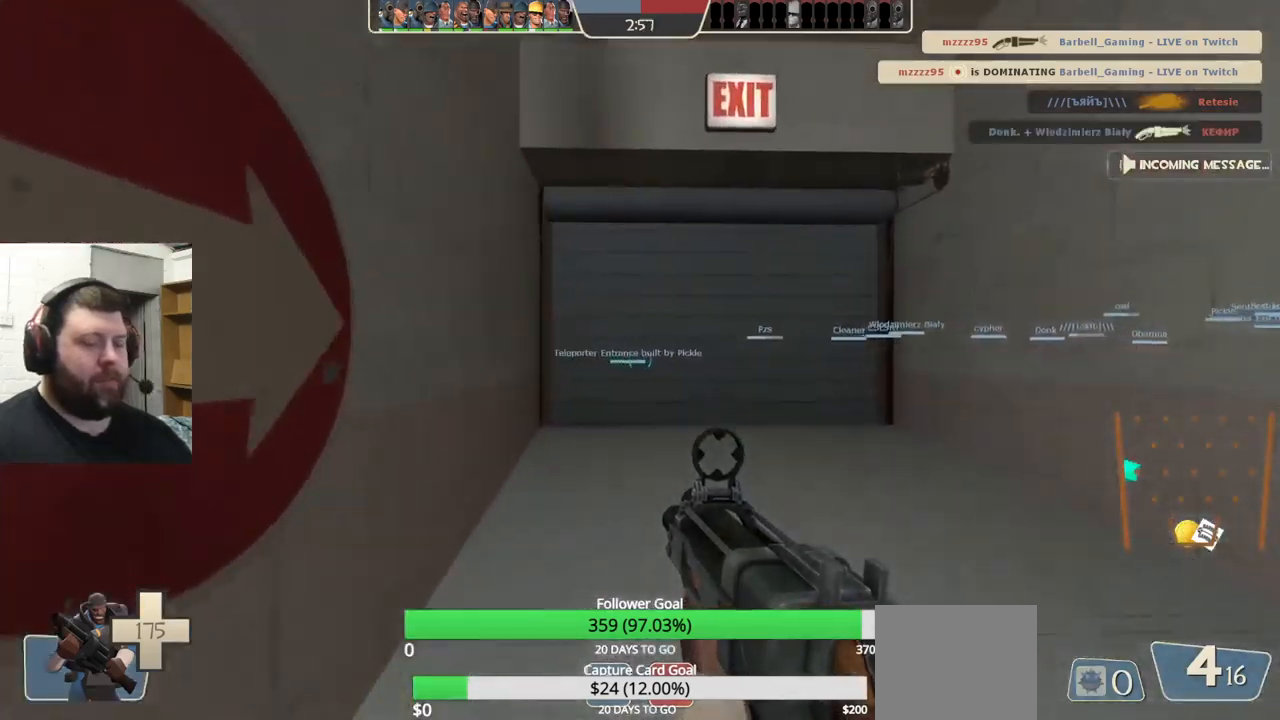
{"buttons": [], "left_stick": "up", "right_stick": "center", "events": [[34, "SQUARE", "down"], [134, "SQUARE", "up"], [367, "right_stick", "up-right"], [467, "right_stick", "center"]]}
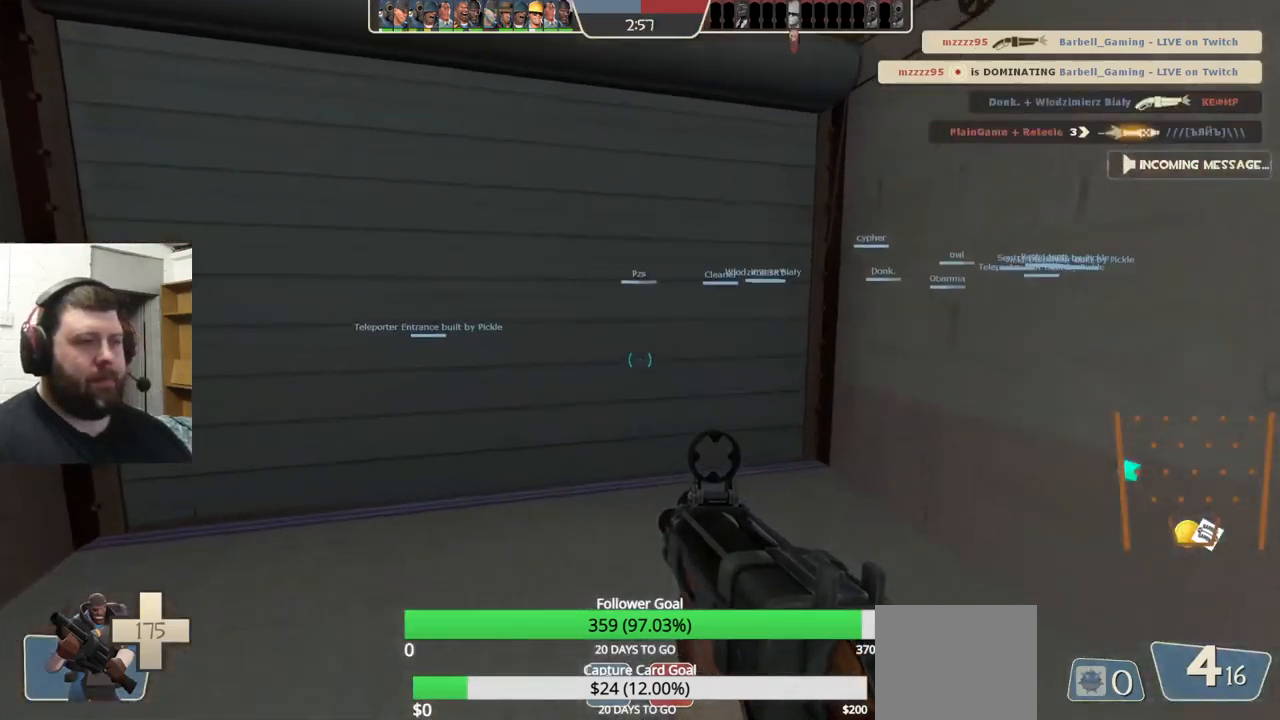
{"buttons": [], "left_stick": "up-left", "right_stick": "center", "events": [[284, "left_stick", "up-left"]]}
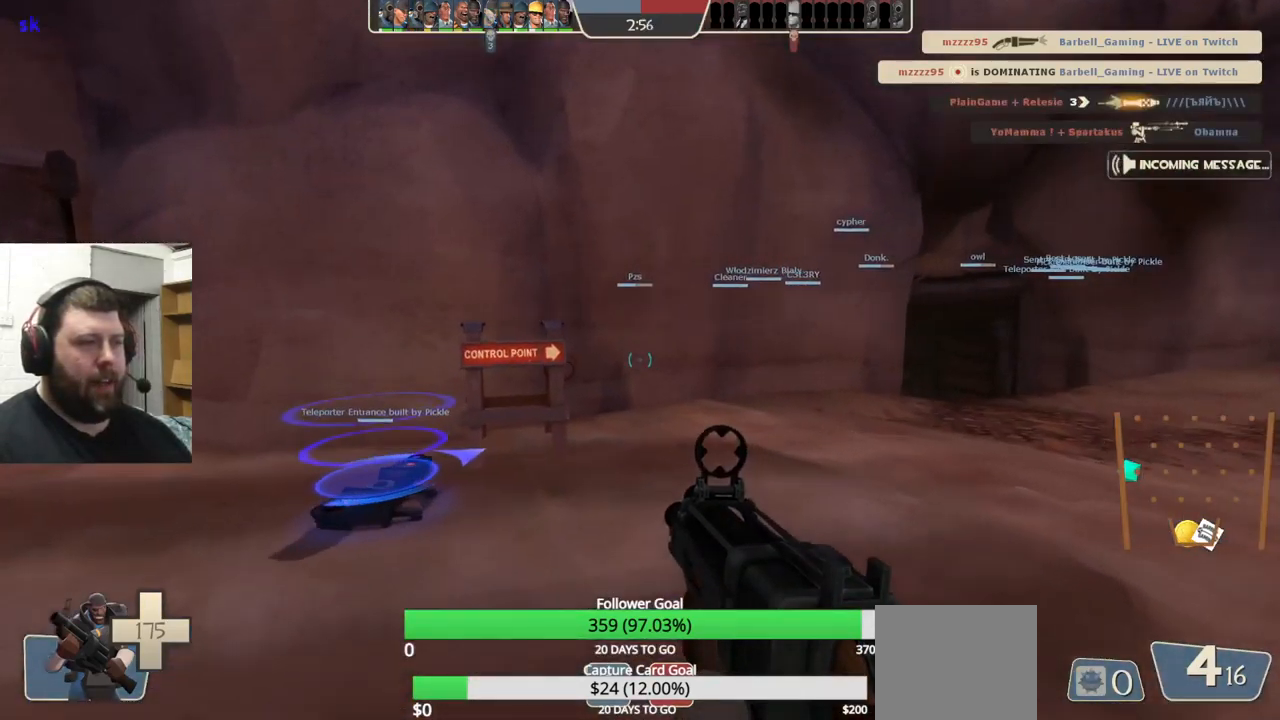
{"buttons": ["SQUARE"], "left_stick": "center", "right_stick": "center", "events": [[367, "left_stick", "center"], [467, "SQUARE", "down"]]}
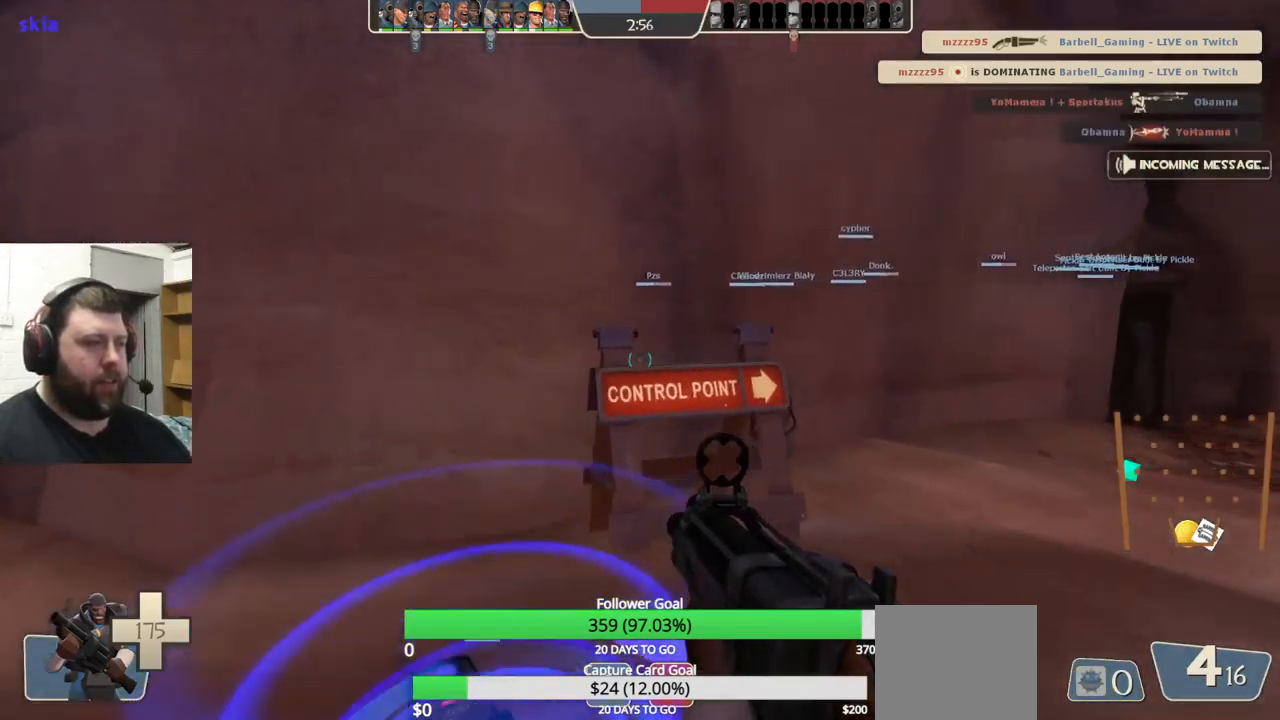
{"buttons": [], "left_stick": "center", "right_stick": "center", "events": [[100, "SQUARE", "up"]]}
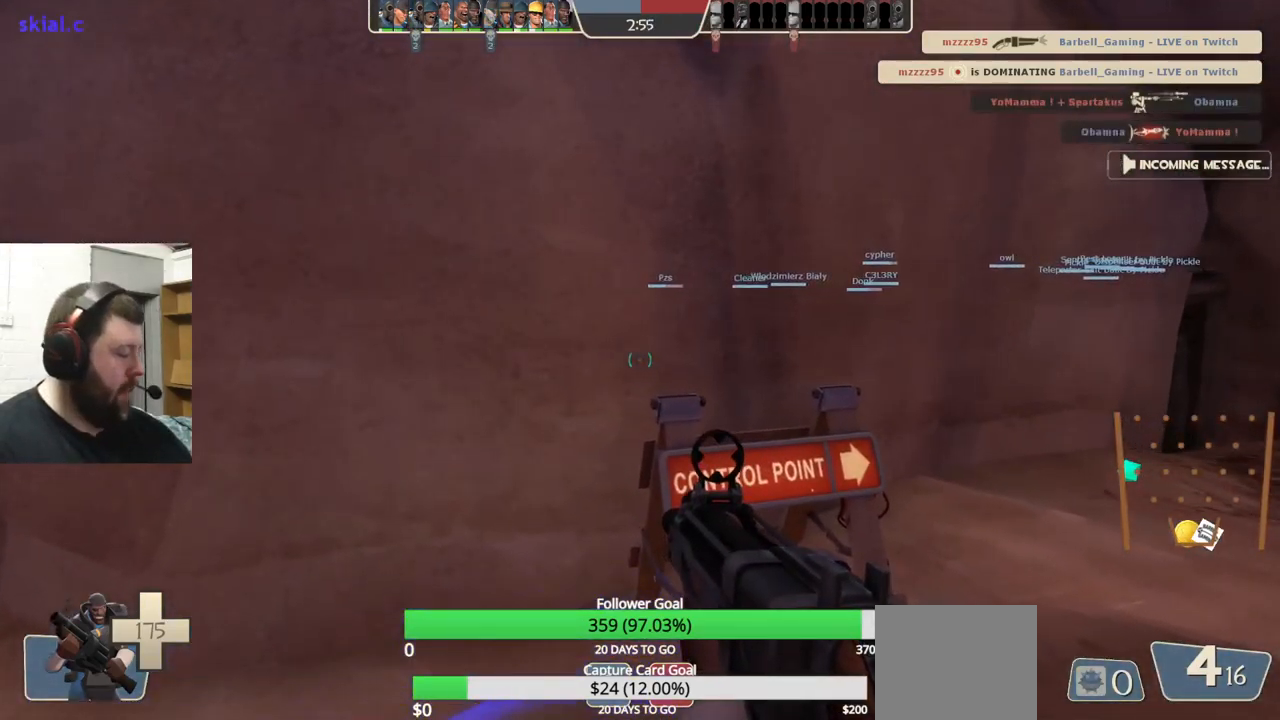
{"buttons": [], "left_stick": "center", "right_stick": "center", "events": []}
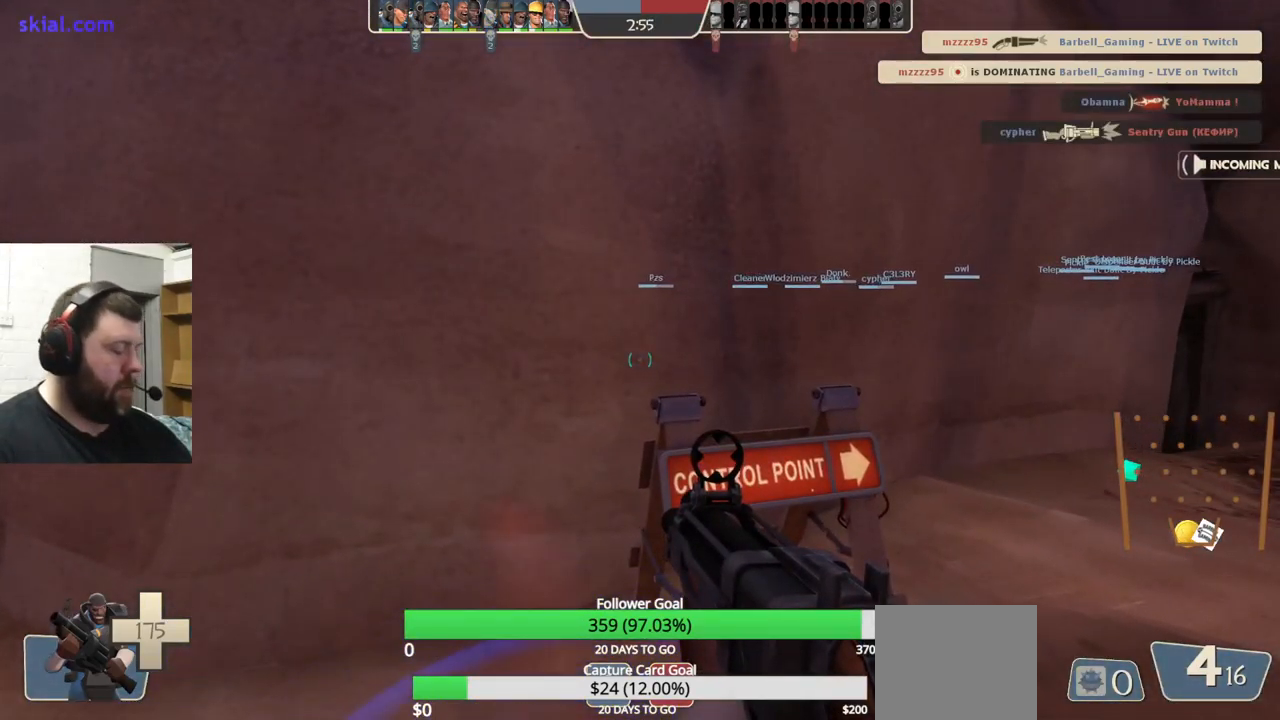
{"buttons": [], "left_stick": "center", "right_stick": "center", "events": []}
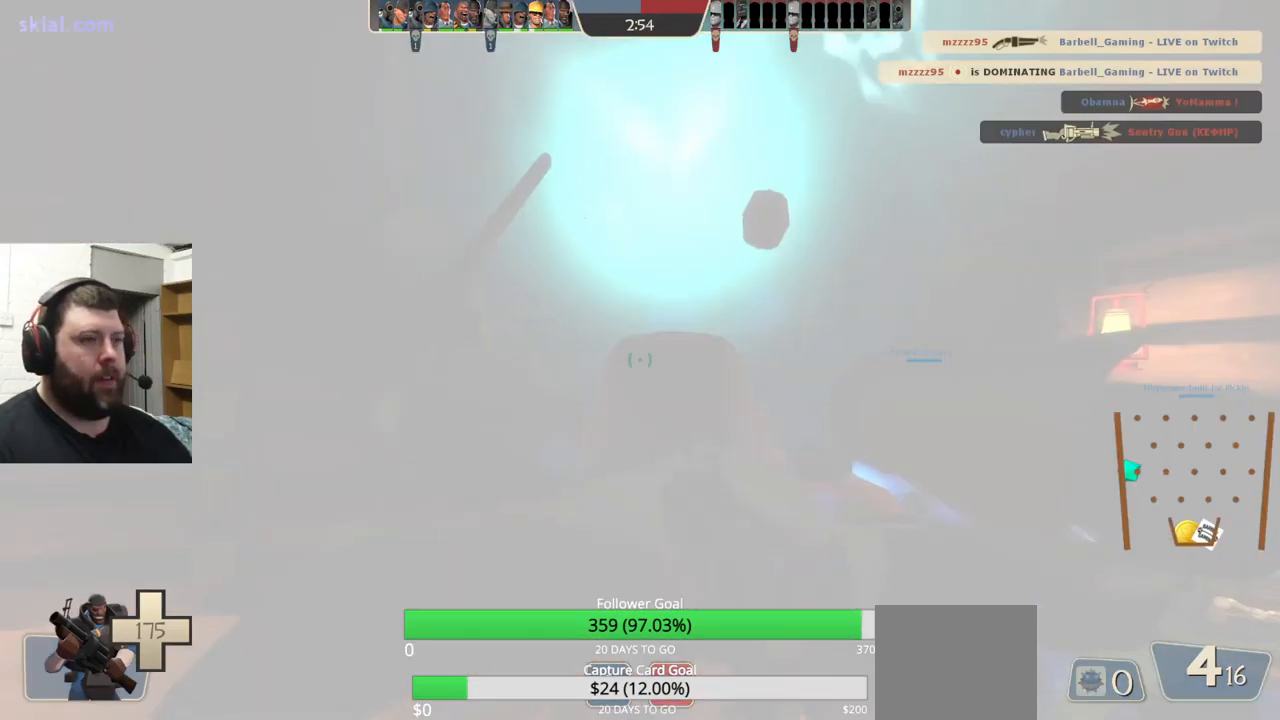
{"buttons": [], "left_stick": "up-left", "right_stick": "left", "events": [[300, "left_stick", "down"], [350, "right_stick", "left"], [367, "left_stick", "left"], [450, "left_stick", "up-left"]]}
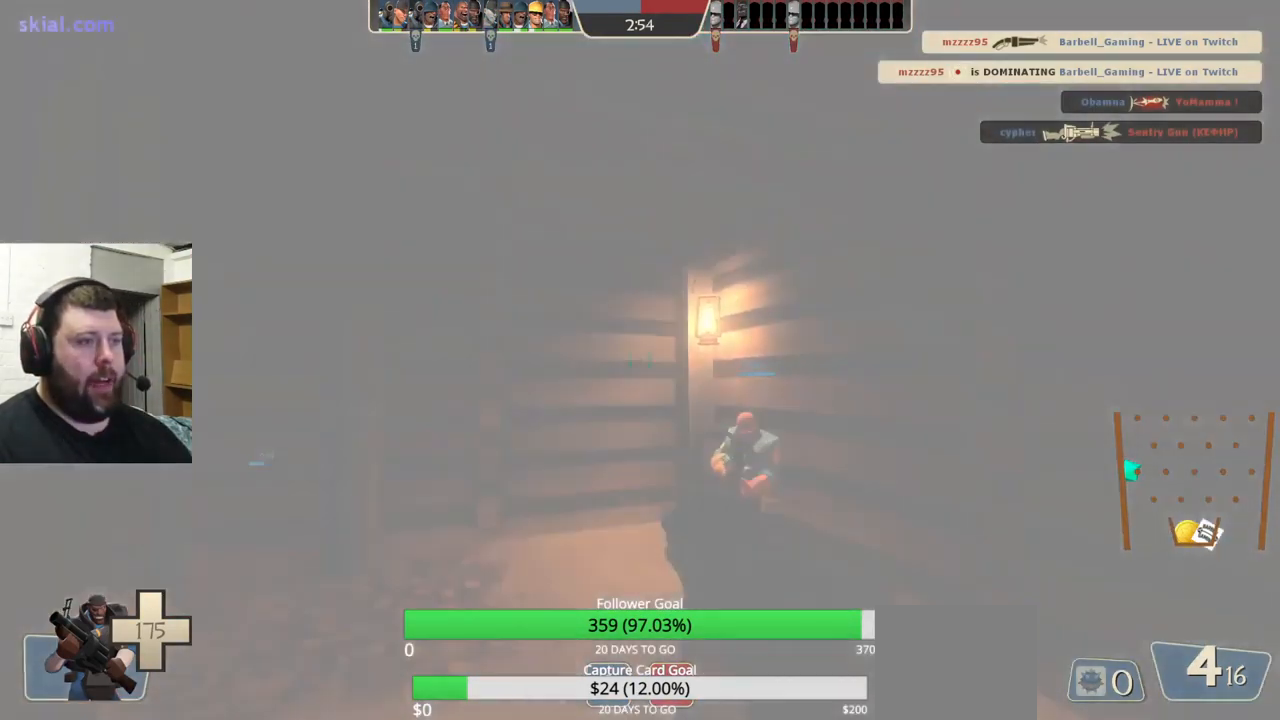
{"buttons": ["SQUARE"], "left_stick": "center", "right_stick": "center", "events": [[67, "left_stick", "up"], [67, "right_stick", "center"], [184, "right_stick", "left"], [234, "left_stick", "up-right"], [367, "right_stick", "center"], [417, "left_stick", "center"], [484, "SQUARE", "down"]]}
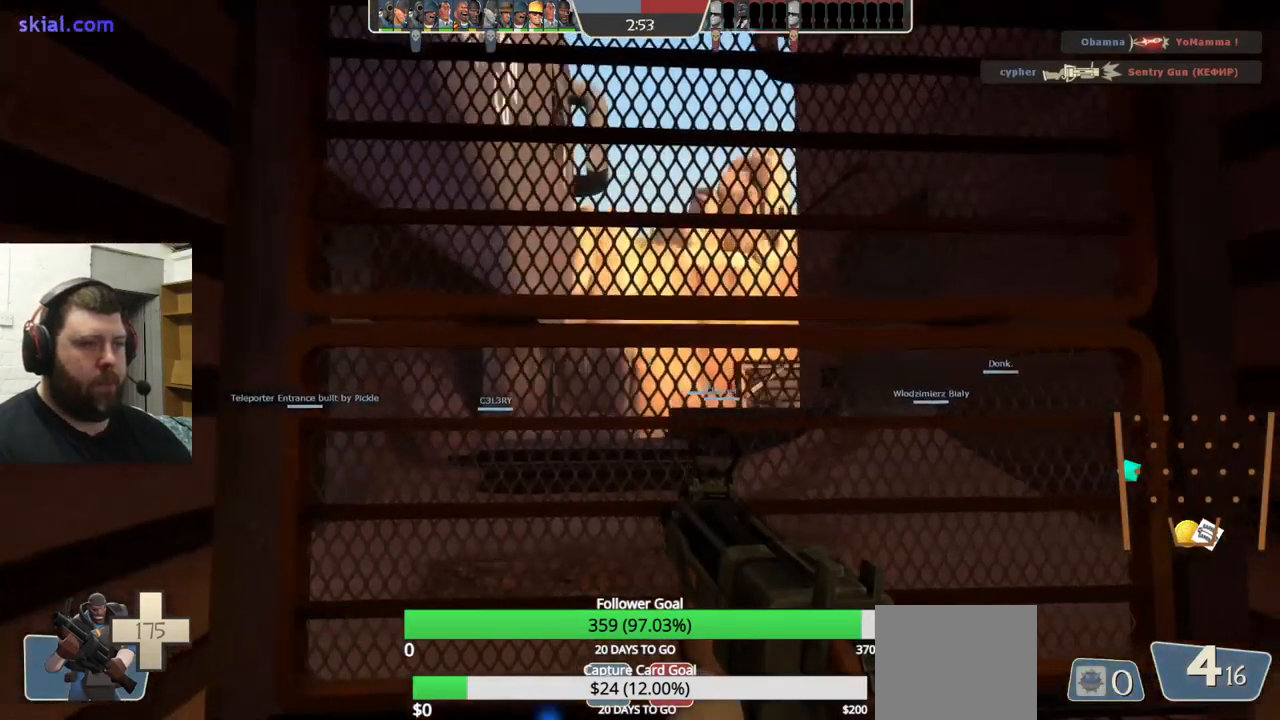
{"buttons": [], "left_stick": "up-left", "right_stick": "right", "events": [[50, "SQUARE", "up"], [117, "SQUARE", "down"], [134, "left_stick", "up"], [200, "SQUARE", "up"], [350, "left_stick", "up-left"], [384, "right_stick", "right"]]}
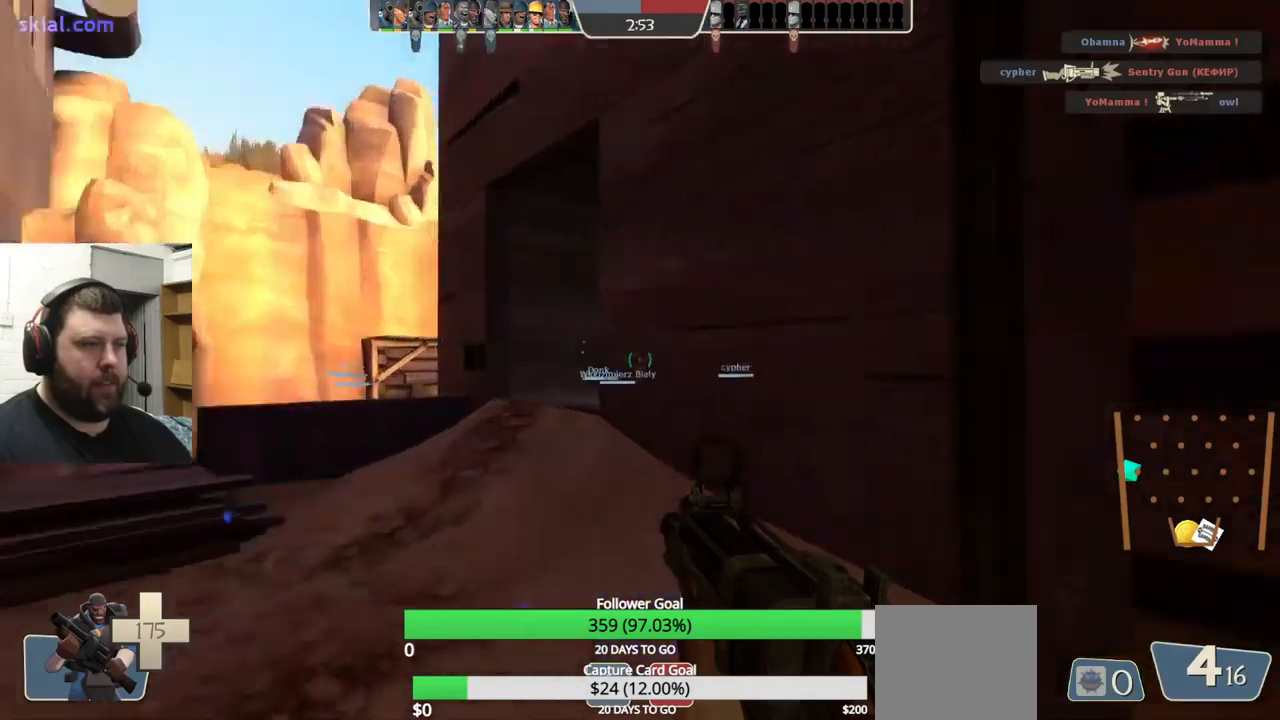
{"buttons": [], "left_stick": "up-left", "right_stick": "center", "events": [[100, "right_stick", "center"]]}
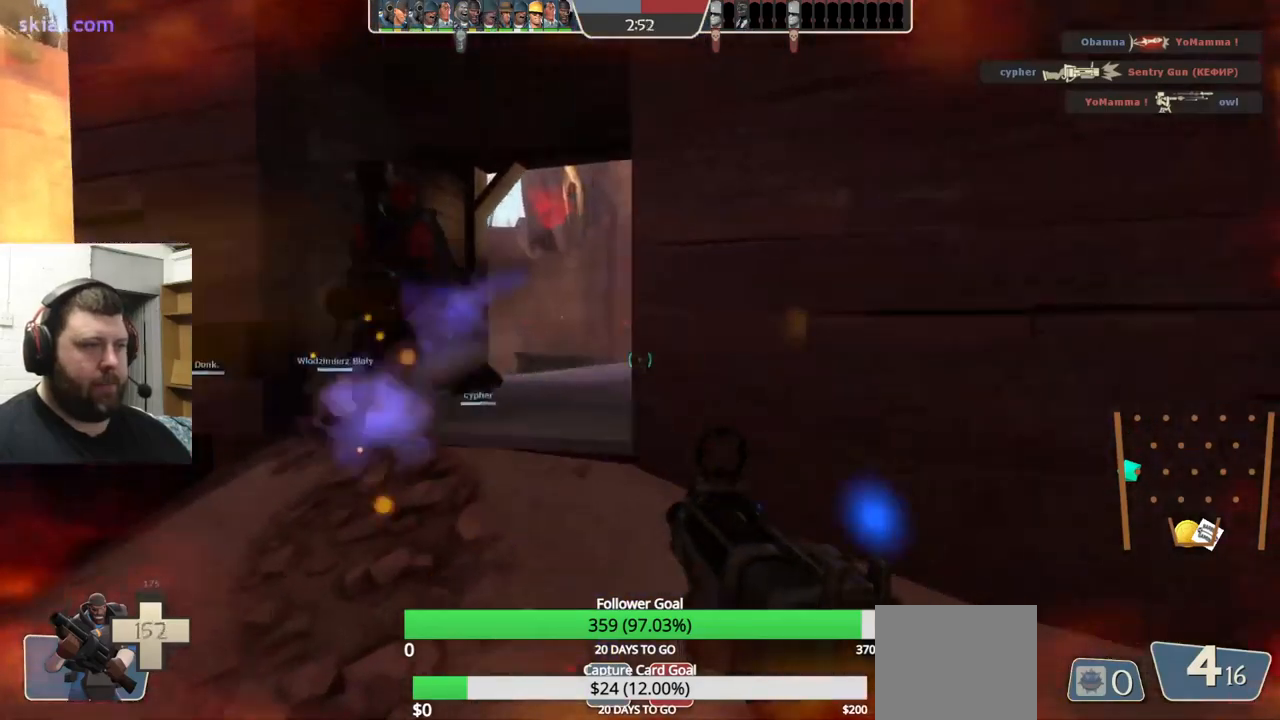
{"buttons": ["R2"], "left_stick": "down-left", "right_stick": "center", "events": [[217, "right_stick", "left"], [233, "R2", "down"], [250, "left_stick", "down-left"], [317, "right_stick", "center"], [333, "left_stick", "down"], [500, "left_stick", "down-left"]]}
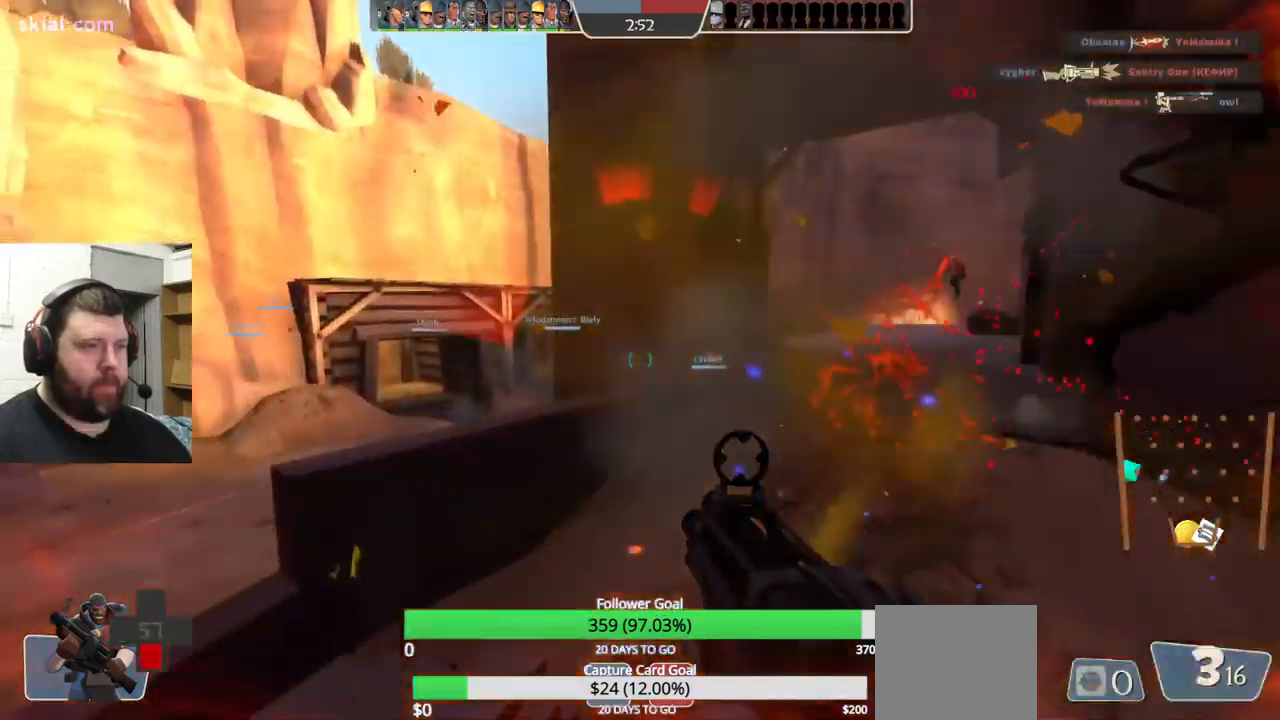
{"buttons": ["R2"], "left_stick": "down-left", "right_stick": "right", "events": [[167, "right_stick", "right"]]}
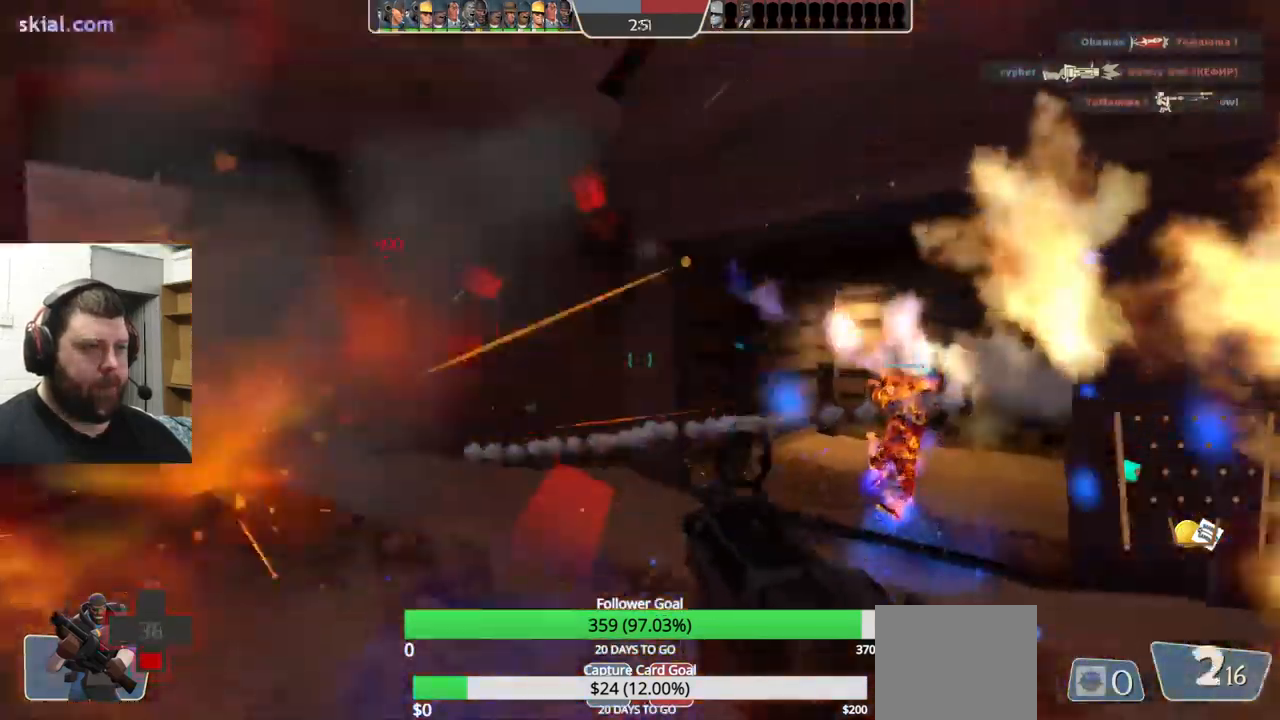
{"buttons": ["R2"], "left_stick": "down", "right_stick": "center", "events": [[17, "left_stick", "down"], [267, "right_stick", "center"]]}
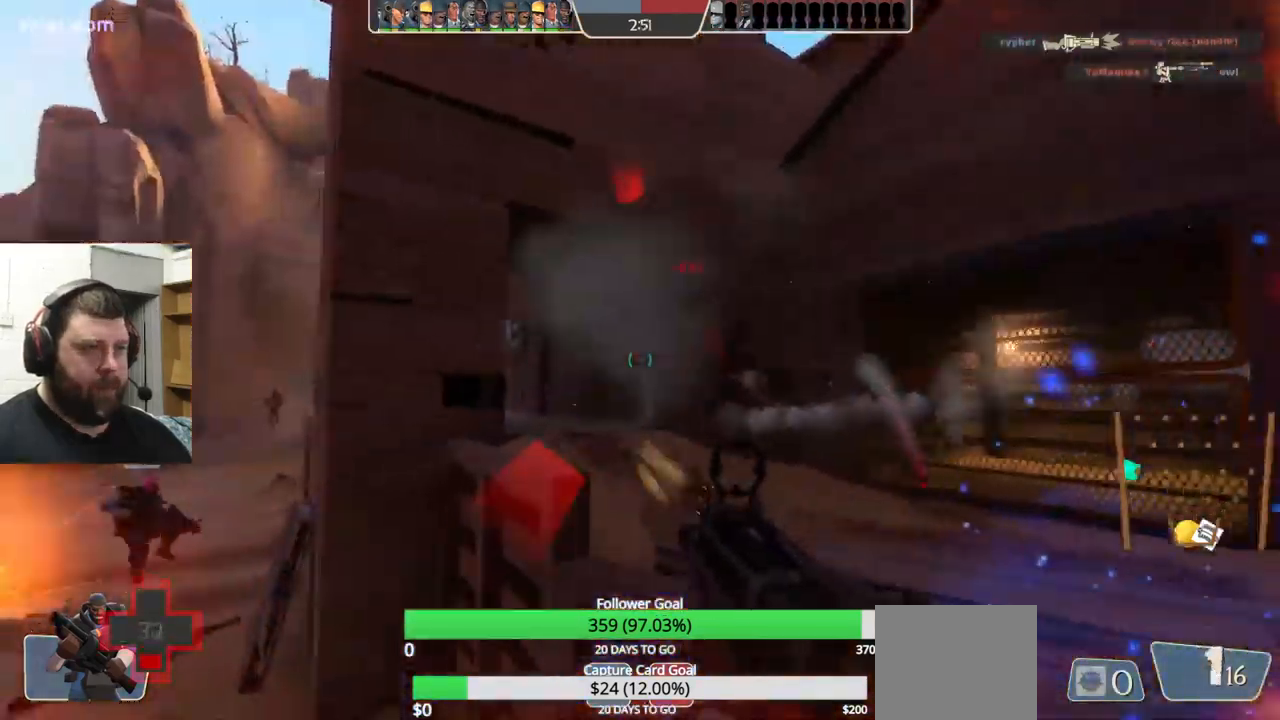
{"buttons": [], "left_stick": "down-left", "right_stick": "center", "events": [[100, "left_stick", "down-left"], [183, "R2", "up"]]}
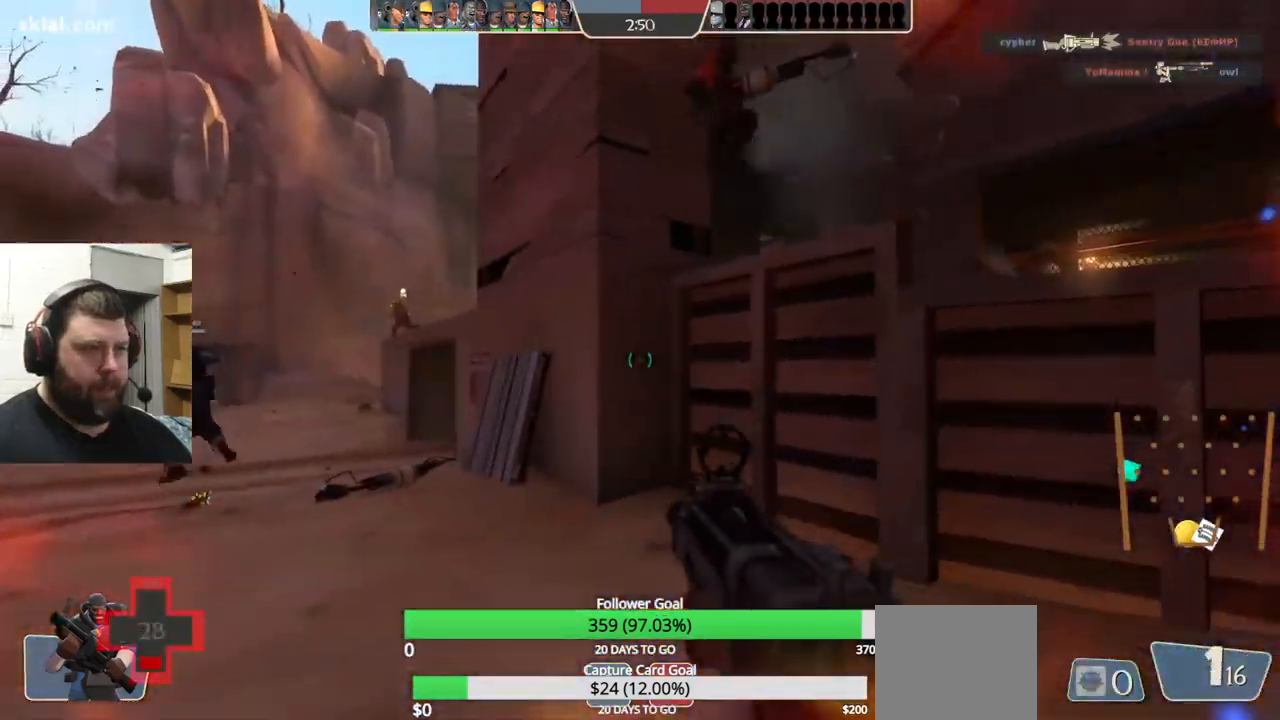
{"buttons": ["R2"], "left_stick": "down-left", "right_stick": "center", "events": [[33, "SQUARE", "down"], [83, "left_stick", "left"], [100, "SQUARE", "up"], [267, "left_stick", "down-left"], [317, "right_stick", "up-left"], [400, "right_stick", "center"], [433, "R2", "down"]]}
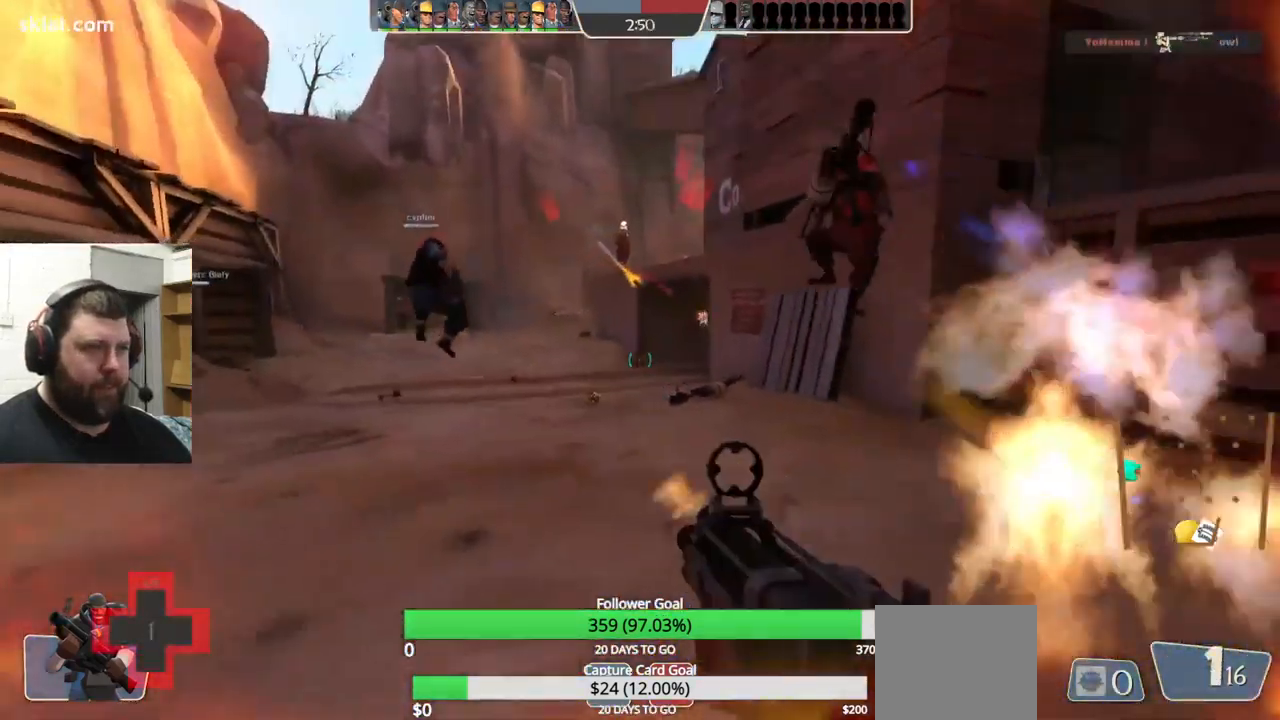
{"buttons": [], "left_stick": "center", "right_stick": "center", "events": [[117, "left_stick", "down-right"], [183, "R2", "up"], [333, "left_stick", "up-right"], [433, "left_stick", "center"]]}
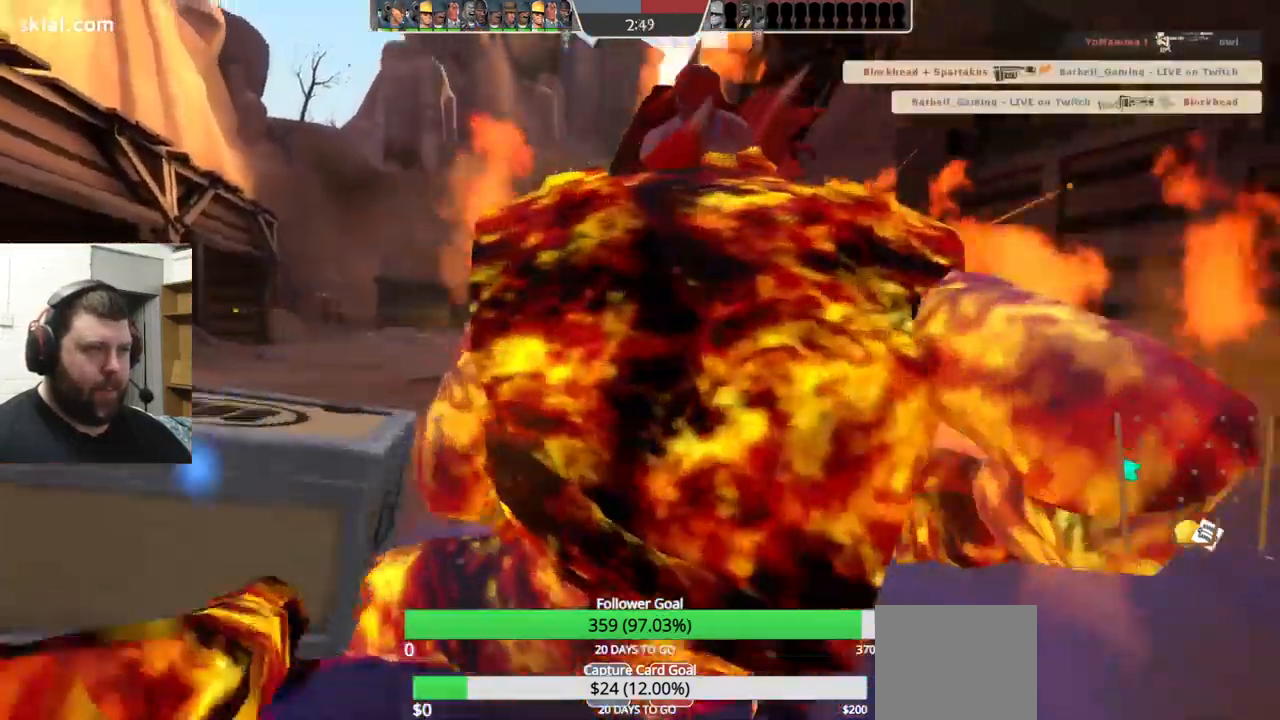
{"buttons": [], "left_stick": "center", "right_stick": "center", "events": []}
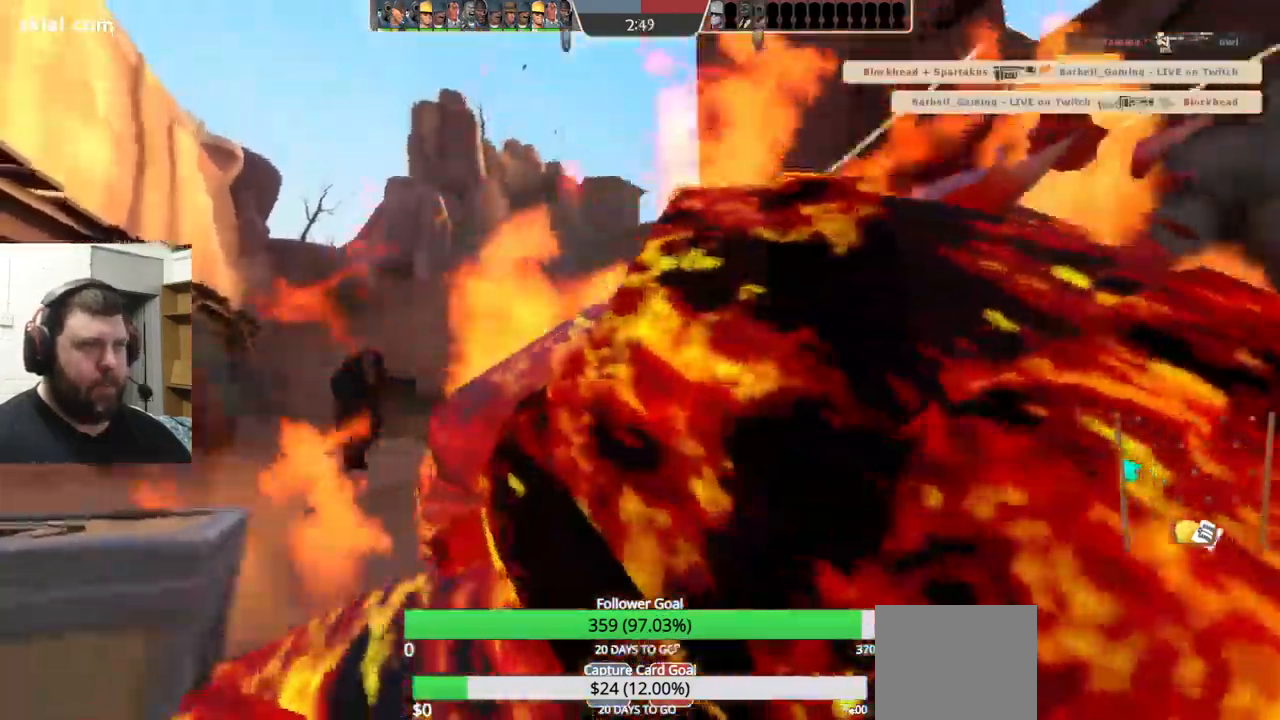
{"buttons": [], "left_stick": "center", "right_stick": "center", "events": []}
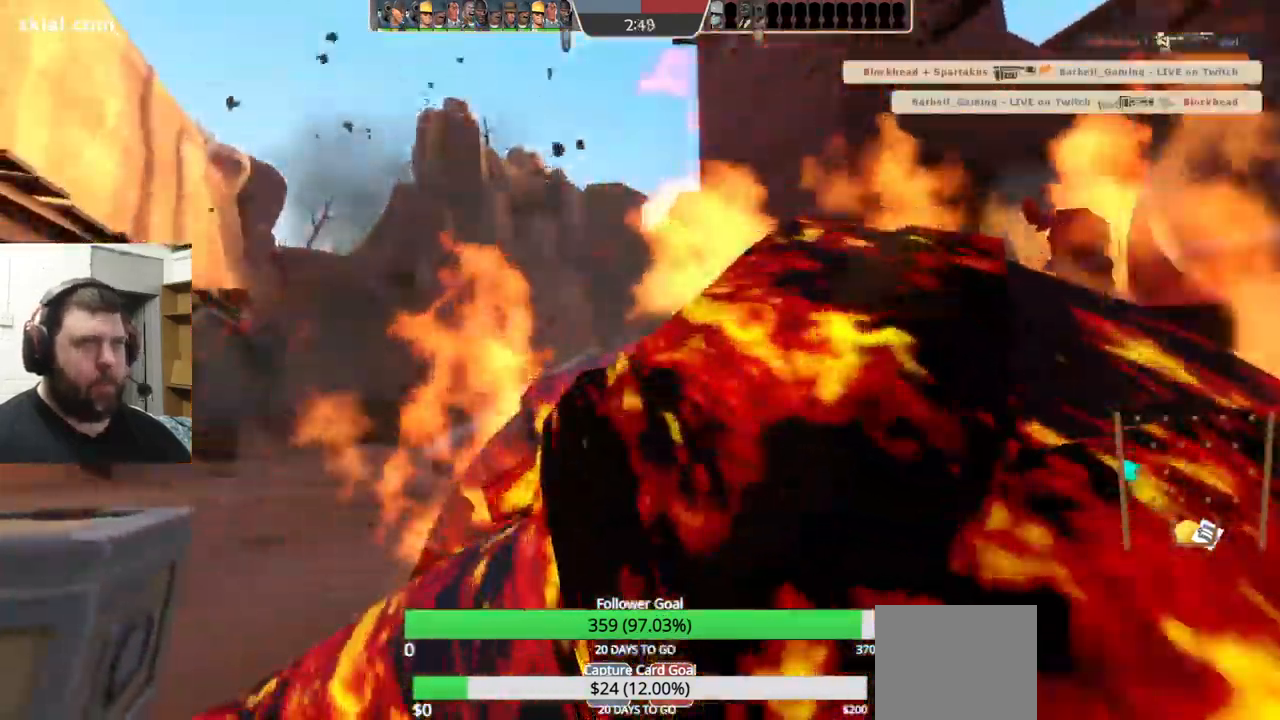
{"buttons": [], "left_stick": "center", "right_stick": "center", "events": []}
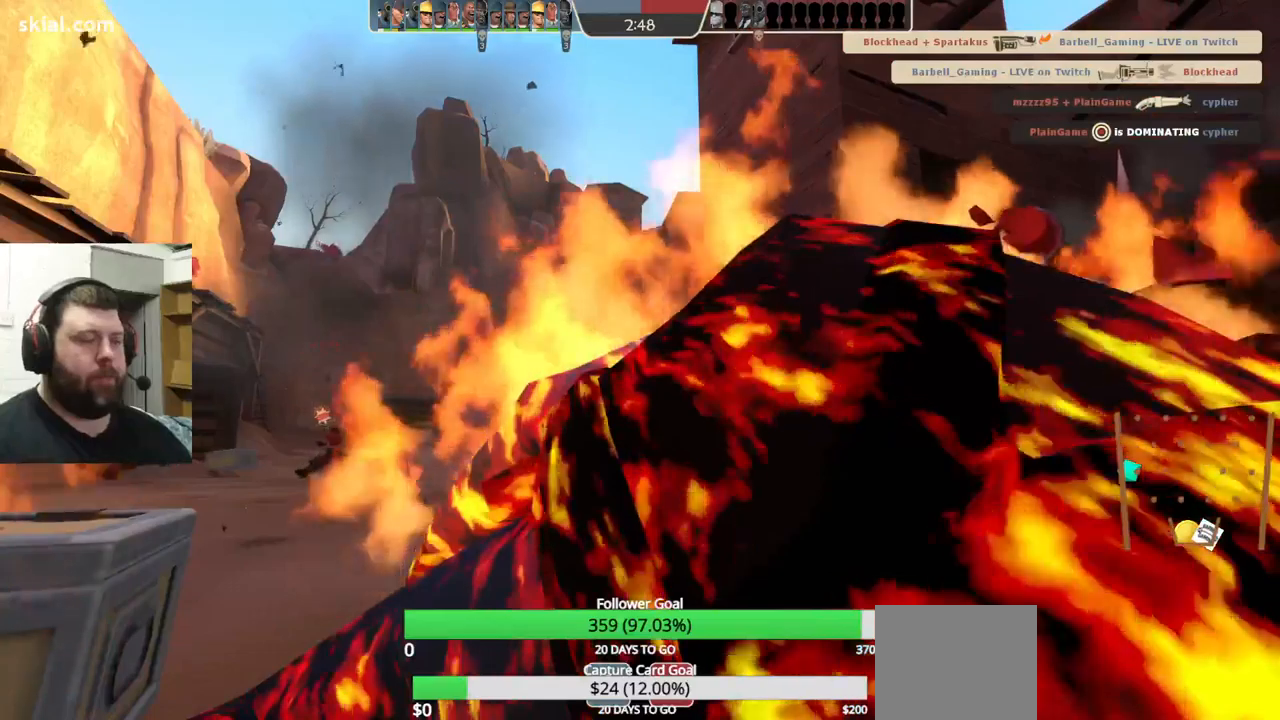
{"buttons": [], "left_stick": "up", "right_stick": "center", "events": [[217, "left_stick", "up"]]}
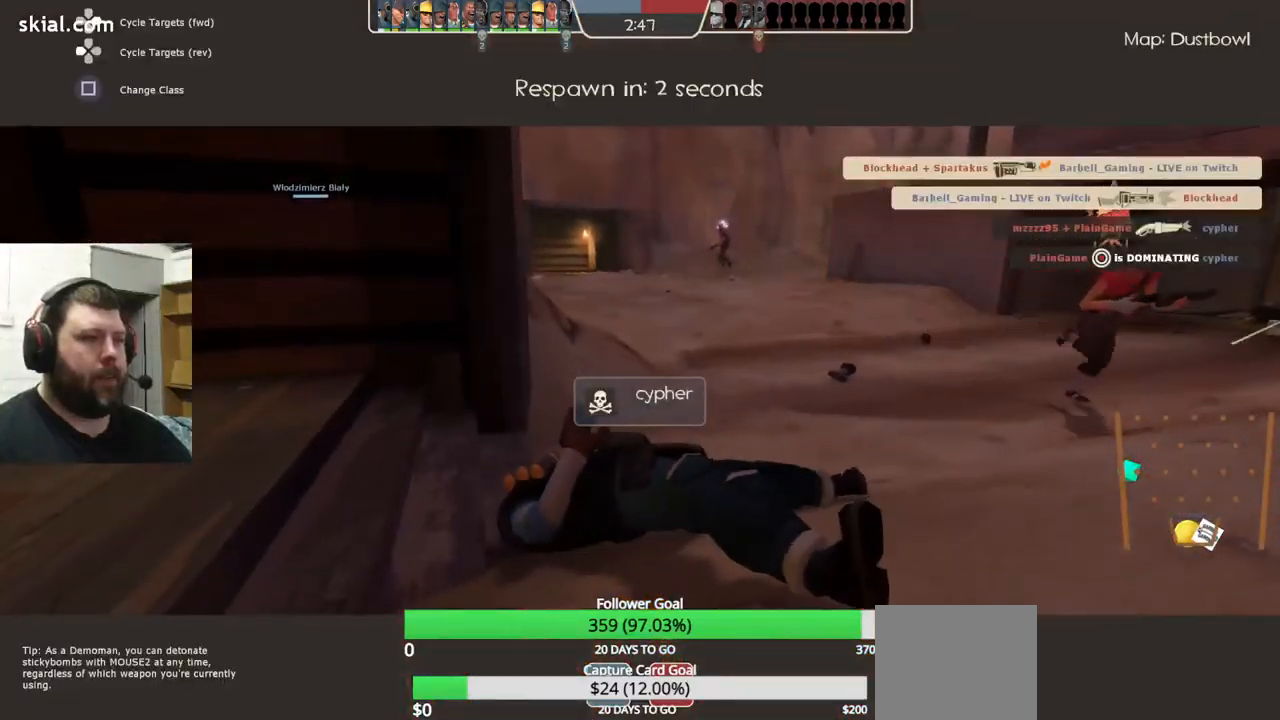
{"buttons": [], "left_stick": "up", "right_stick": "center", "events": []}
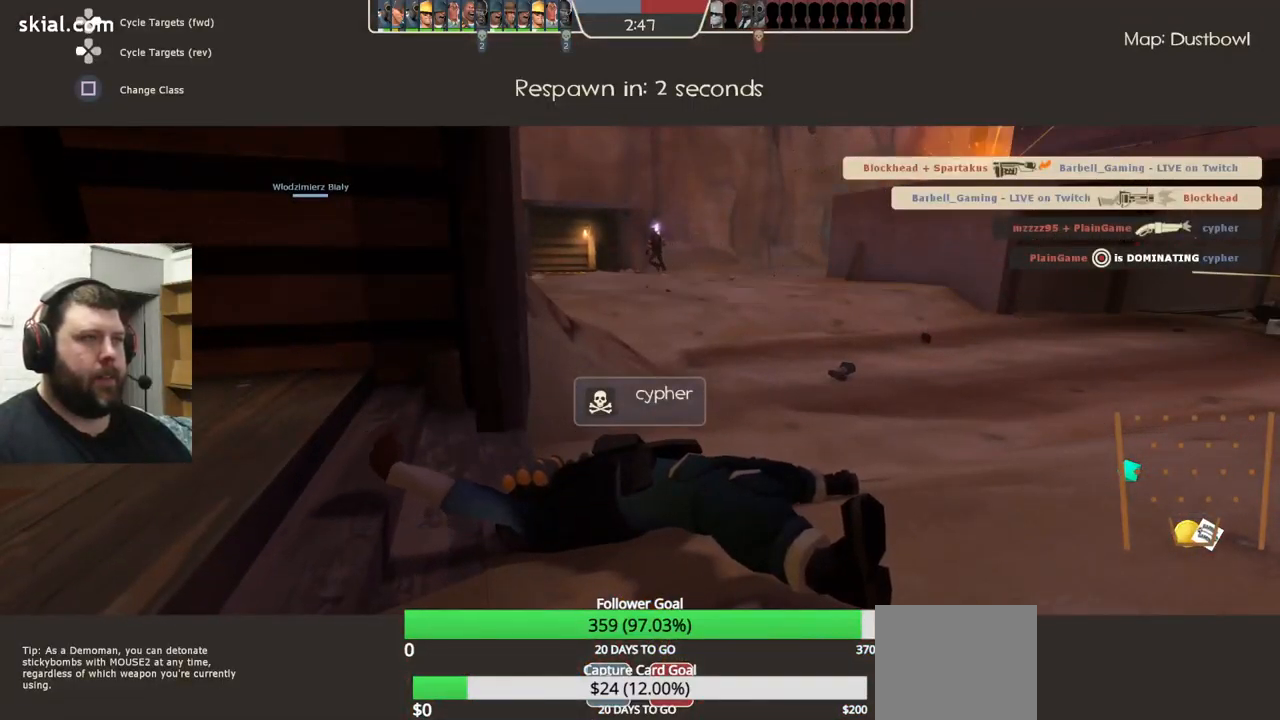
{"buttons": [], "left_stick": "up", "right_stick": "center", "events": []}
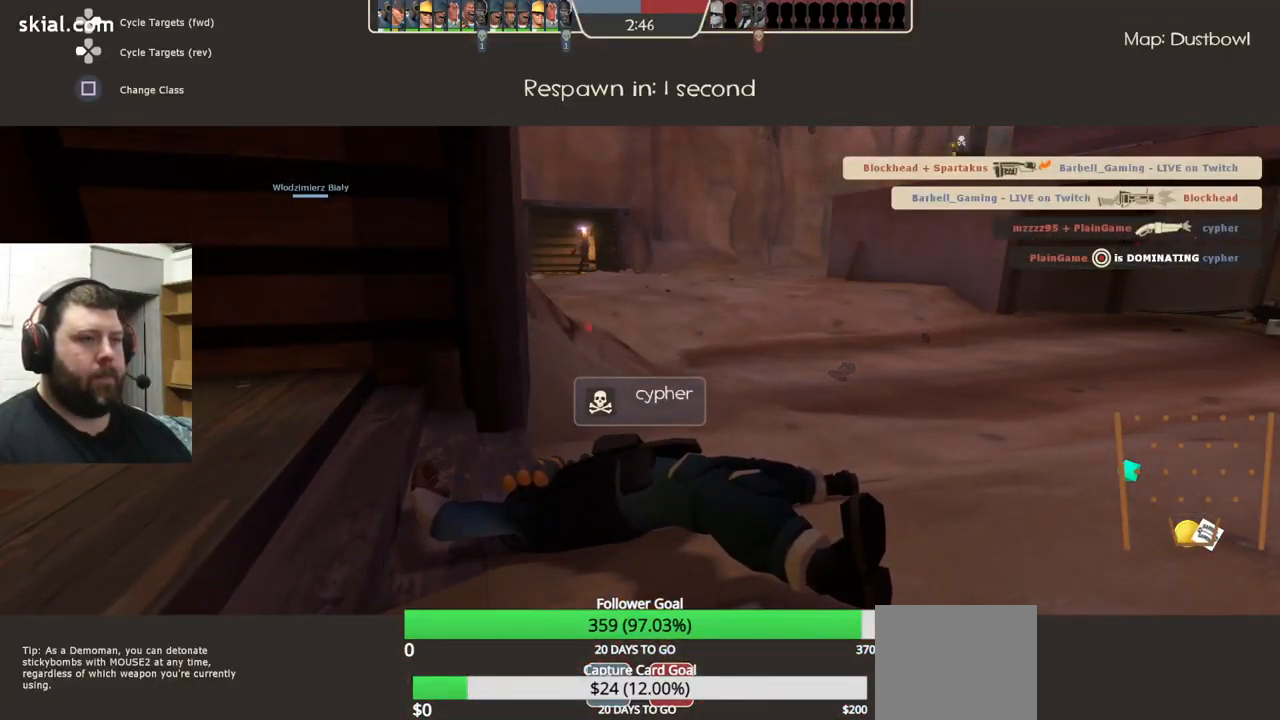
{"buttons": [], "left_stick": "up", "right_stick": "center", "events": []}
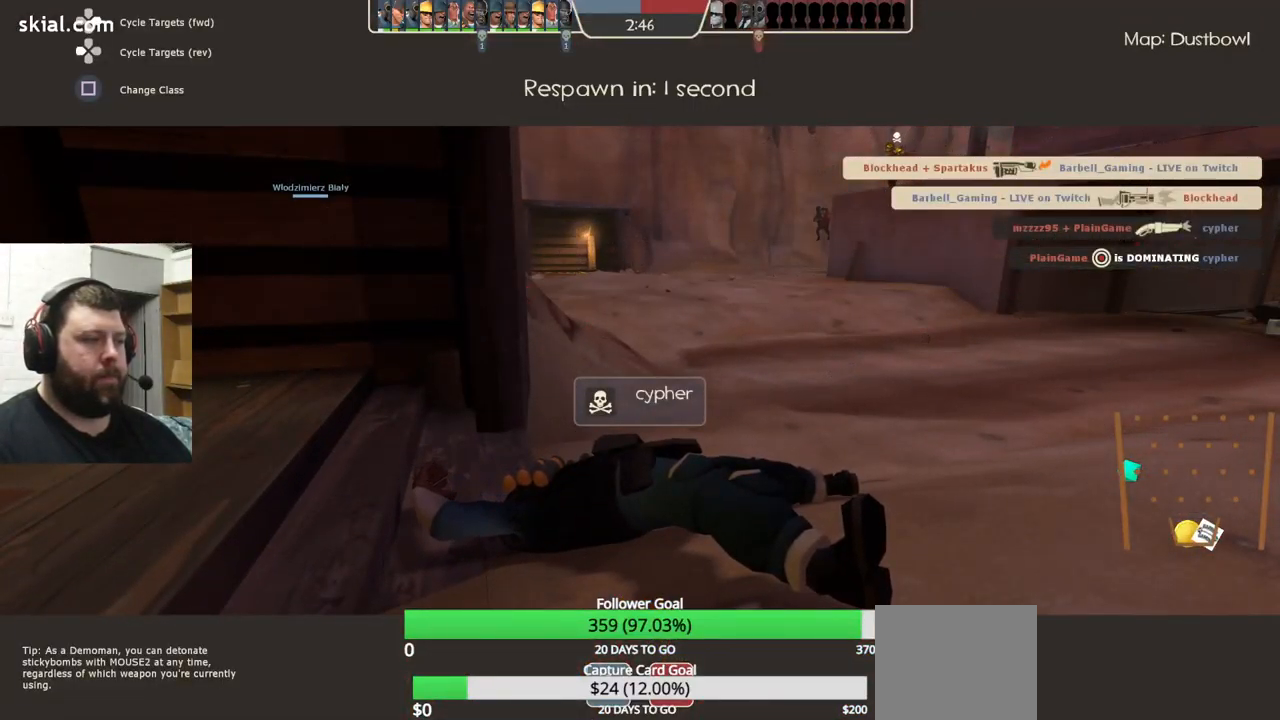
{"buttons": [], "left_stick": "center", "right_stick": "center", "events": [[350, "left_stick", "center"]]}
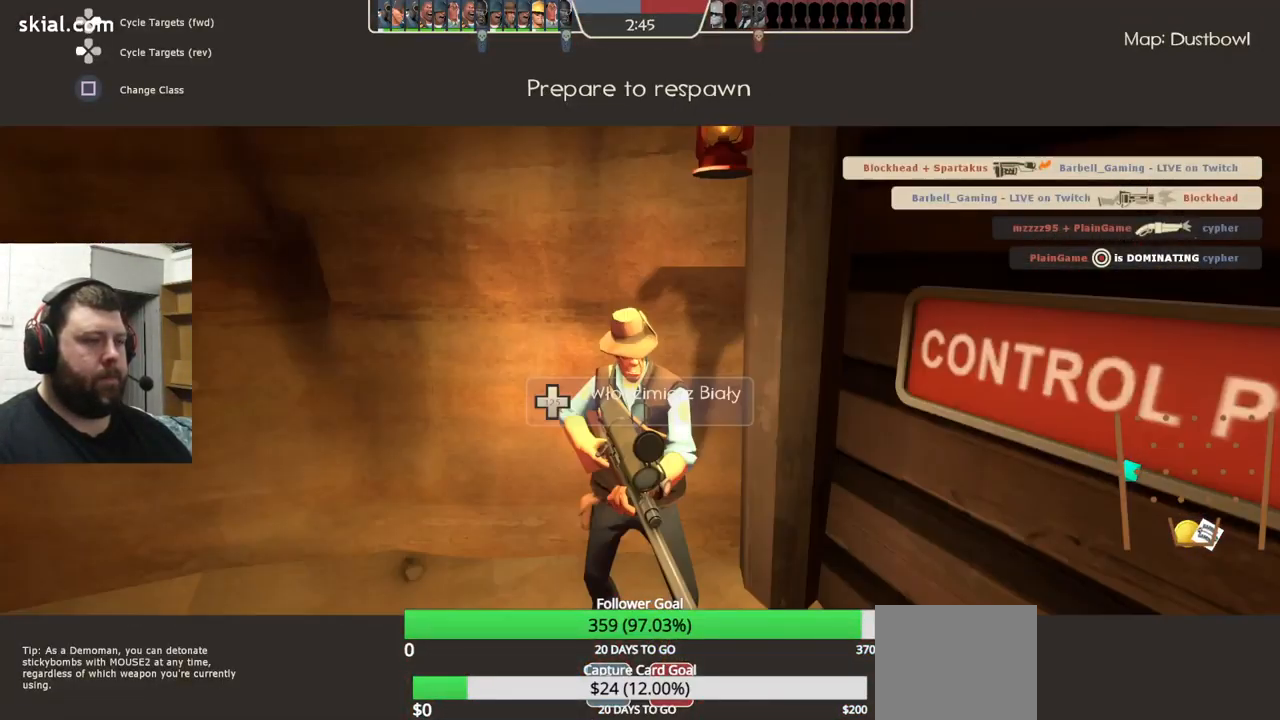
{"buttons": [], "left_stick": "up", "right_stick": "center", "events": [[33, "left_stick", "up"]]}
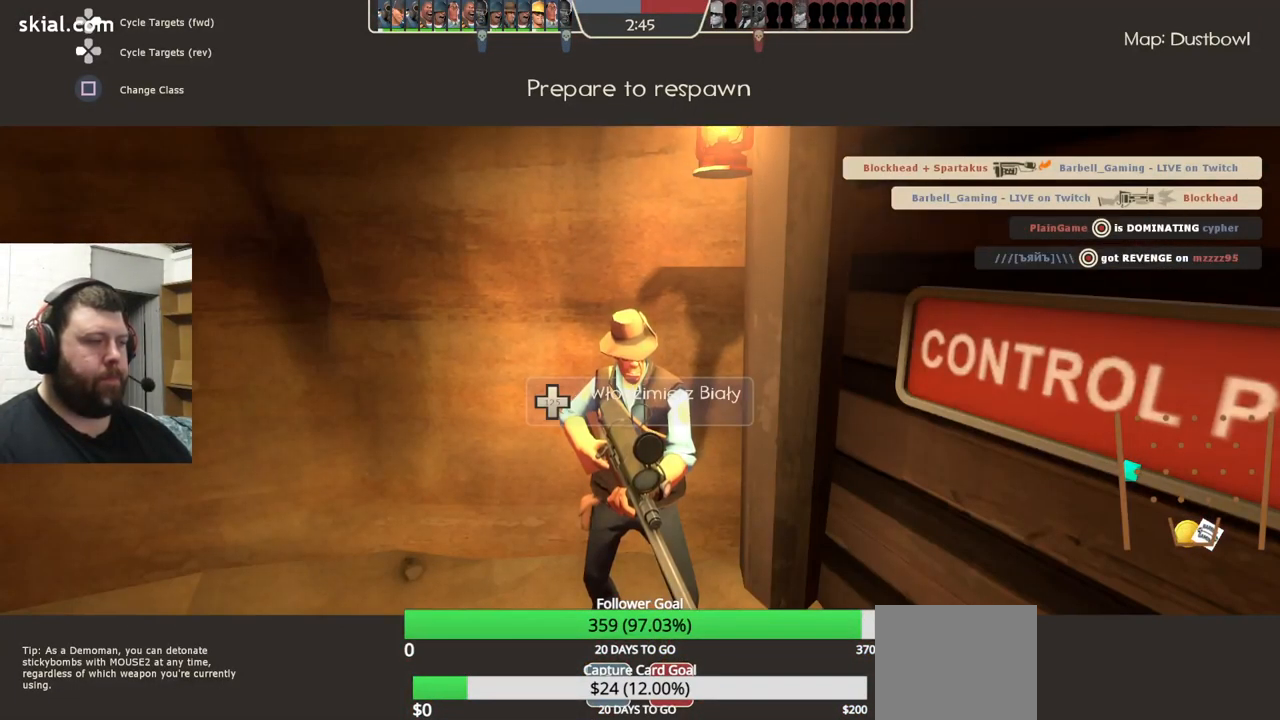
{"buttons": [], "left_stick": "up", "right_stick": "center", "events": [[117, "left_stick", "center"], [417, "left_stick", "up"]]}
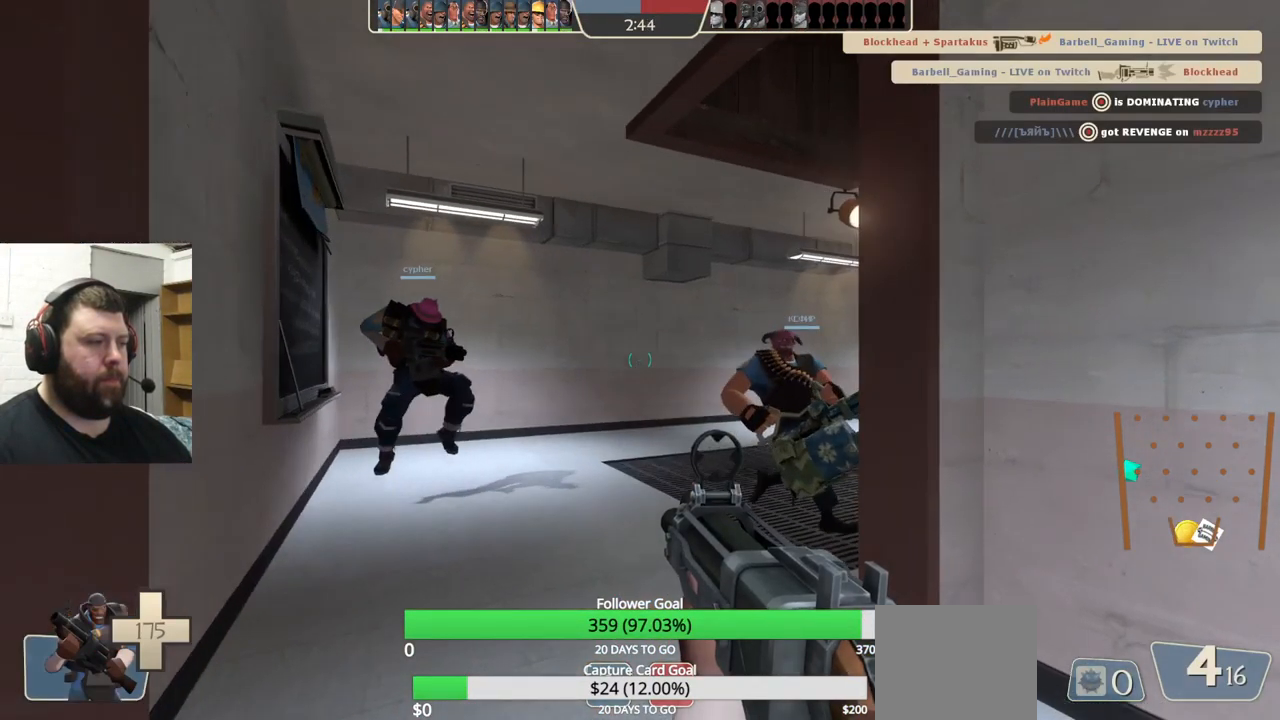
{"buttons": [], "left_stick": "up-left", "right_stick": "right", "events": [[300, "right_stick", "right"], [450, "left_stick", "up-left"]]}
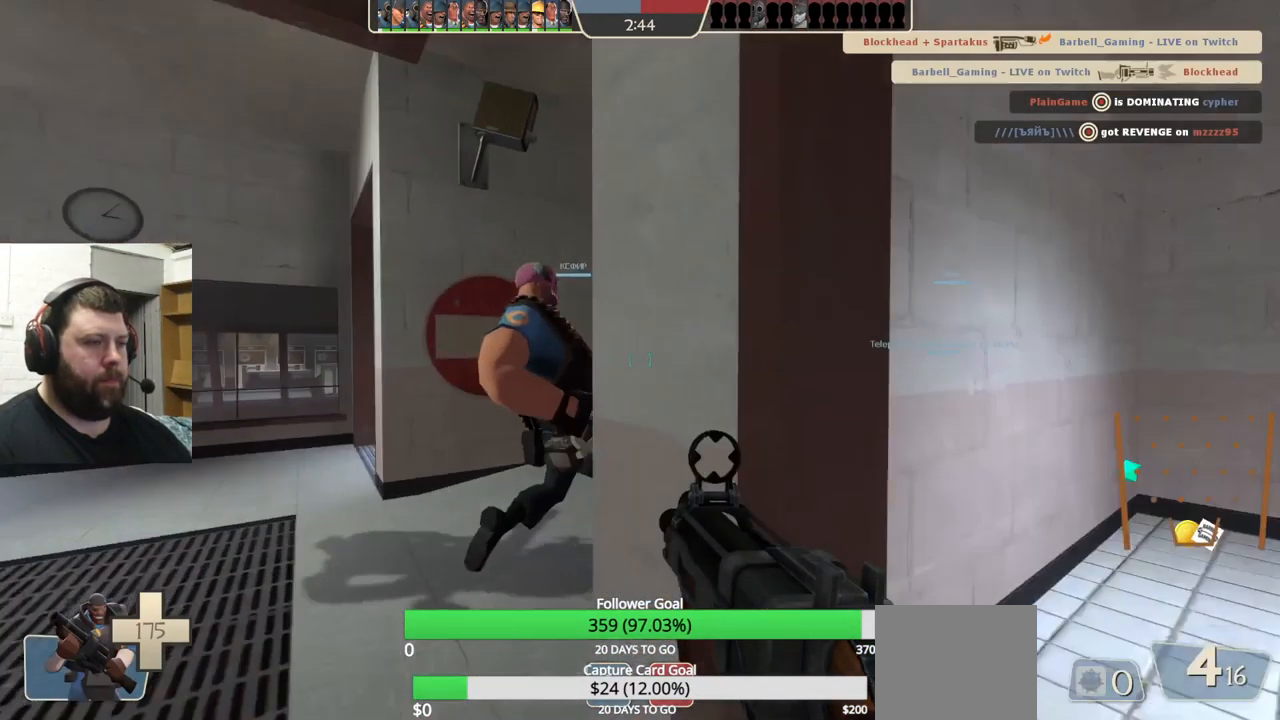
{"buttons": [], "left_stick": "up-left", "right_stick": "center", "events": [[50, "right_stick", "center"], [117, "right_stick", "right"], [283, "right_stick", "center"]]}